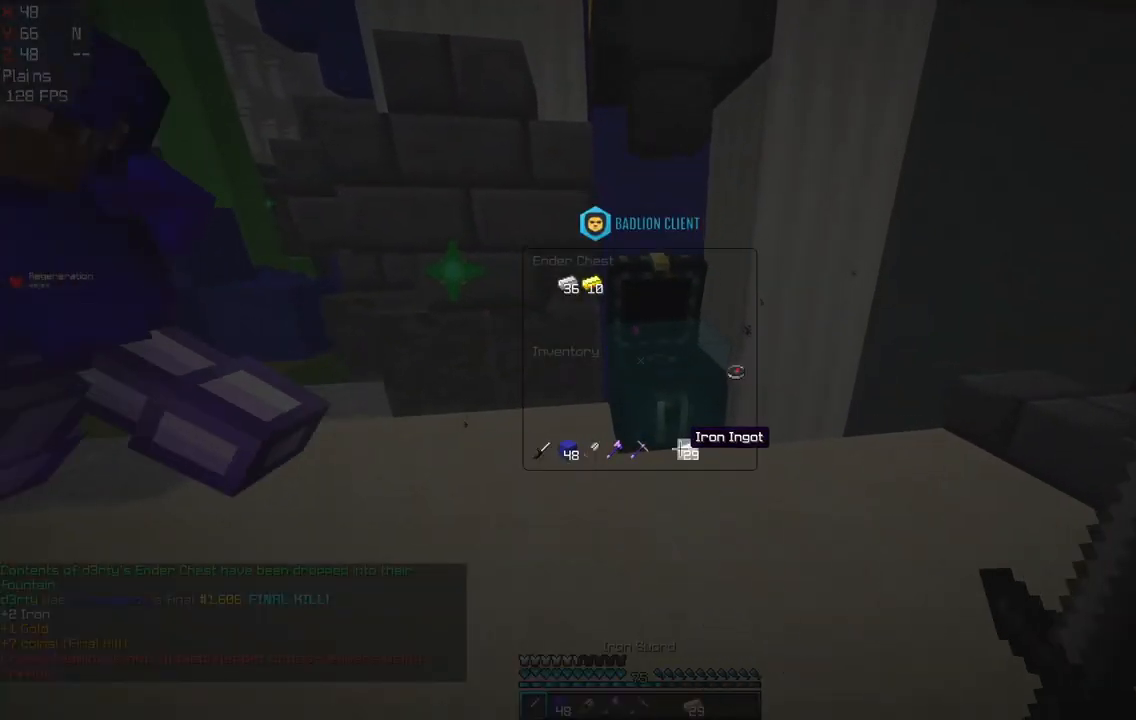
Gameplay with keyboard and mouse; each line is a JSON object with the keys and mouse buttons held at the frame after it. "events" lists presses ("down") and releases ("up") of "a", "d", "s", "space", "w", "mouse_left" and "mouse_right" between this image and that frame as [ms after this image, input, new state], when the widget could be followed in between. "mouse_left", "mouse_right" = the "left", "right" buttons of the "mouse" list. No other keys are recorded. Fast repeated clicks can show as one long hold. Mouse movement is not recorded.
{"keys": ["w"], "mouse": [], "events": [[367, "w", "down"]]}
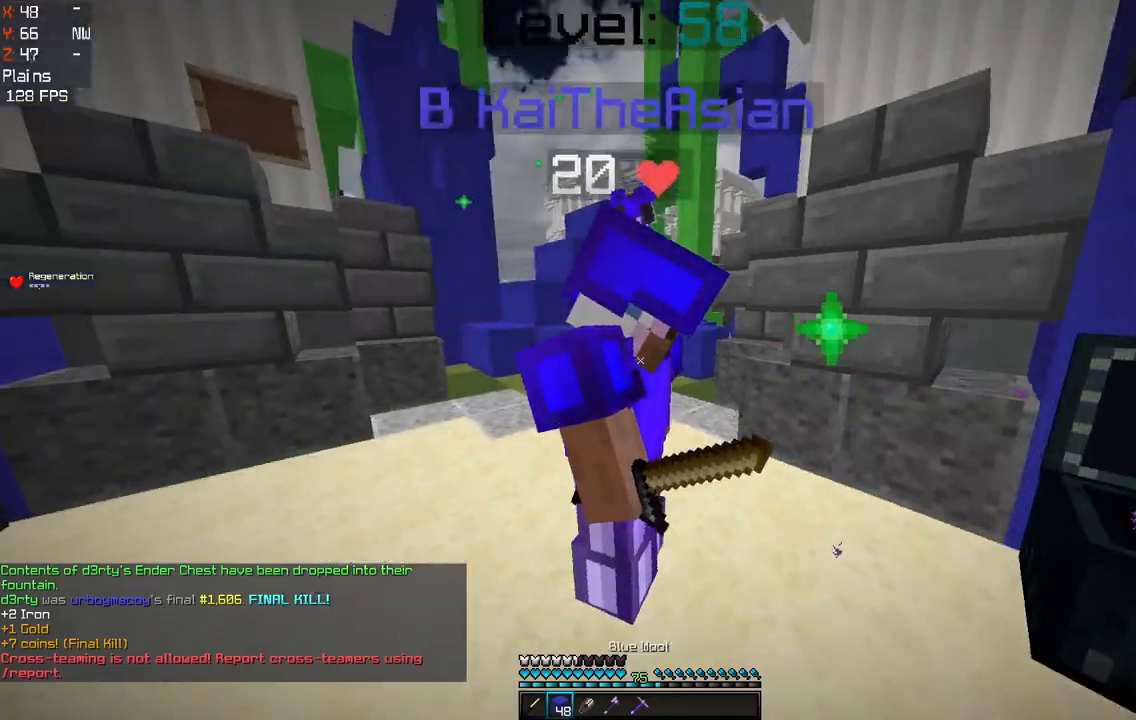
{"keys": ["w"], "mouse": [], "events": [[150, "space", "down"], [333, "space", "up"]]}
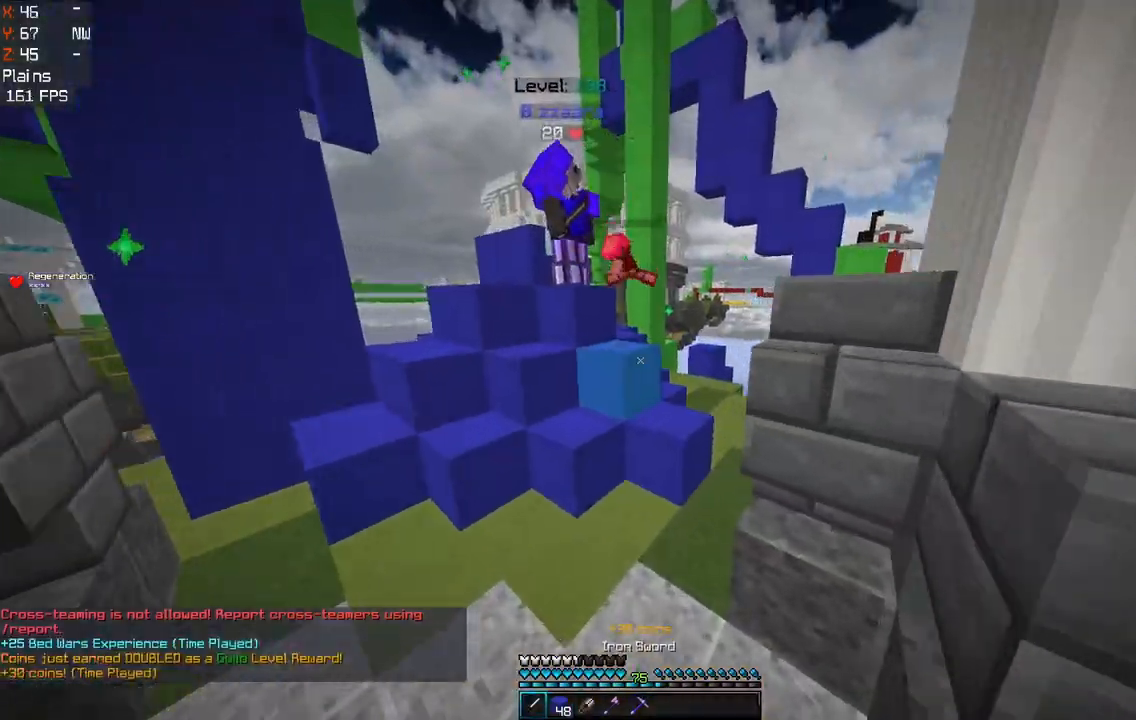
{"keys": ["d", "w"], "mouse": [], "events": [[200, "space", "down"], [283, "d", "down"], [400, "space", "up"]]}
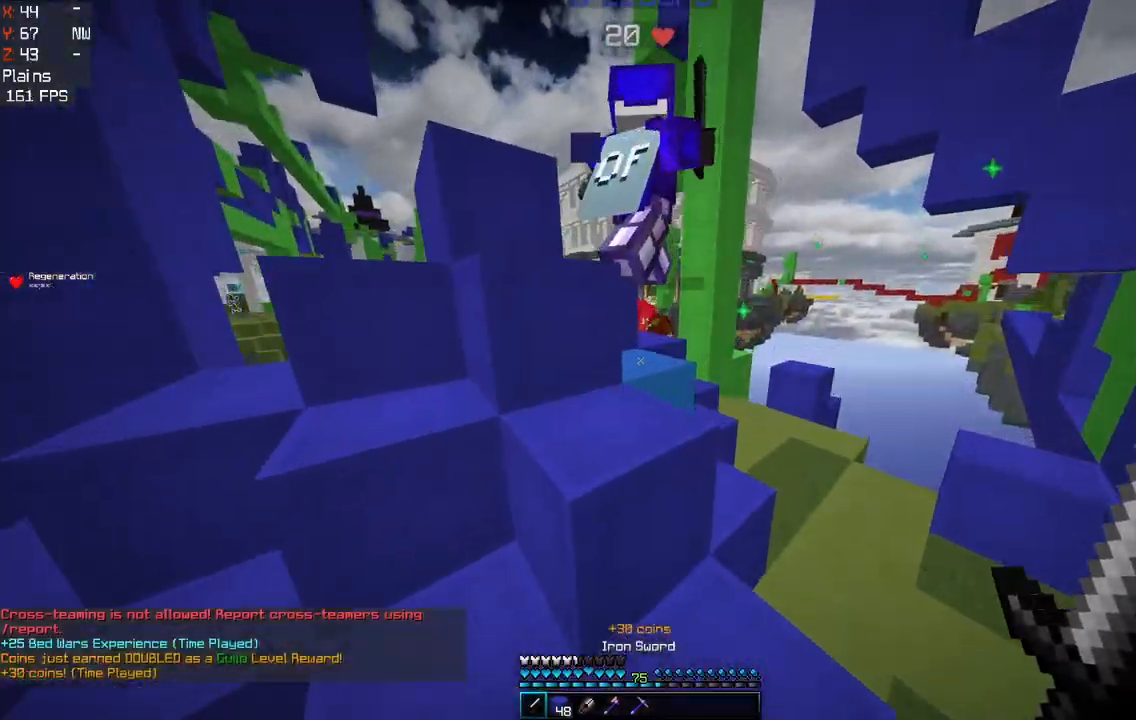
{"keys": ["a", "w"], "mouse": ["left"], "events": [[17, "mouse_left", "down"], [283, "space", "down"], [300, "d", "up"], [383, "a", "down"], [500, "space", "up"]]}
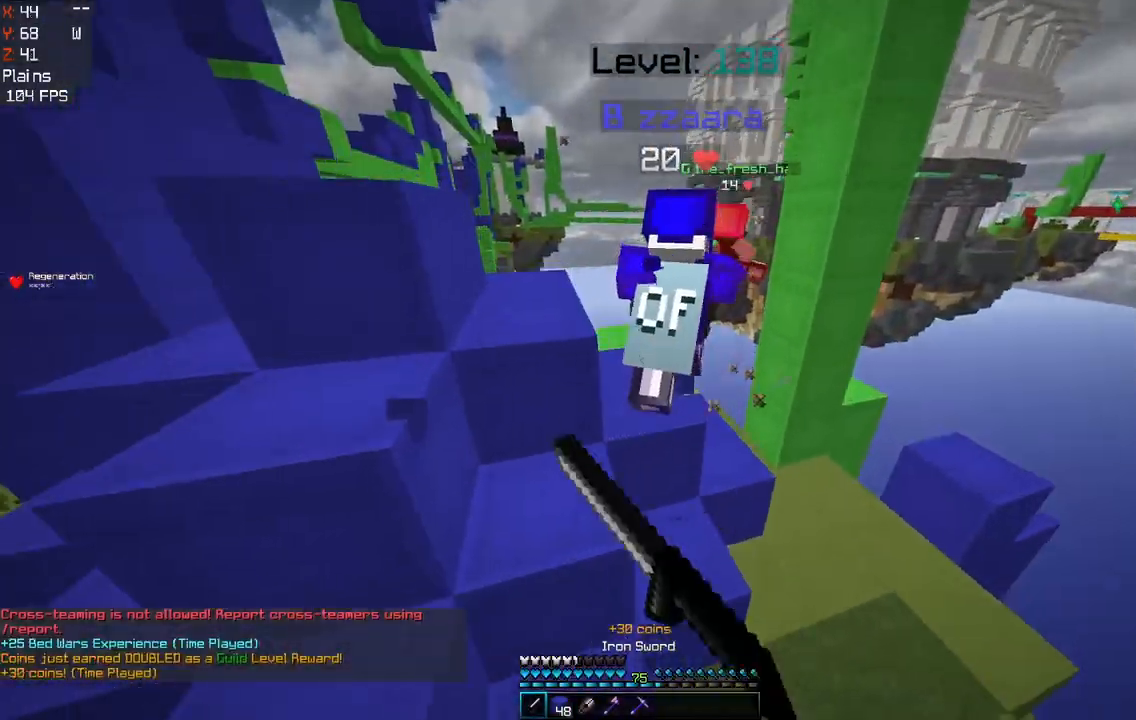
{"keys": ["a", "space", "w"], "mouse": [], "events": [[67, "a", "up"], [67, "mouse_left", "up"], [83, "d", "down"], [333, "a", "down"], [400, "space", "down"], [433, "d", "up"]]}
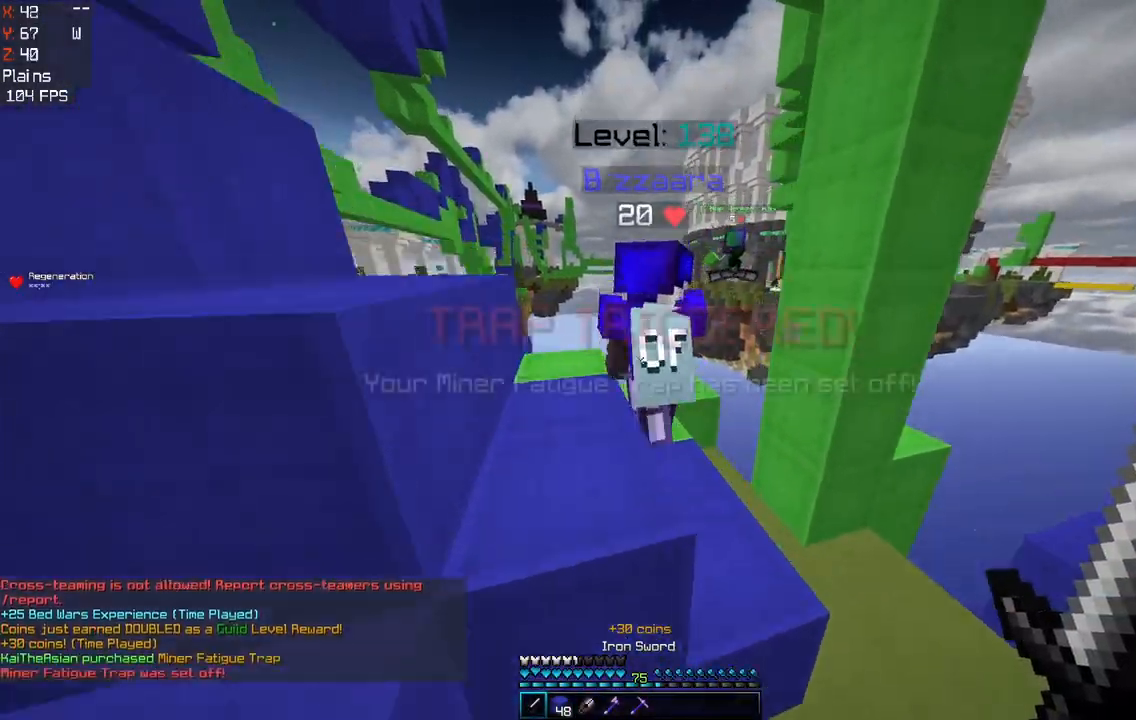
{"keys": ["a", "s", "space"], "mouse": [], "events": [[100, "w", "up"], [150, "space", "up"], [367, "s", "down"], [417, "space", "down"]]}
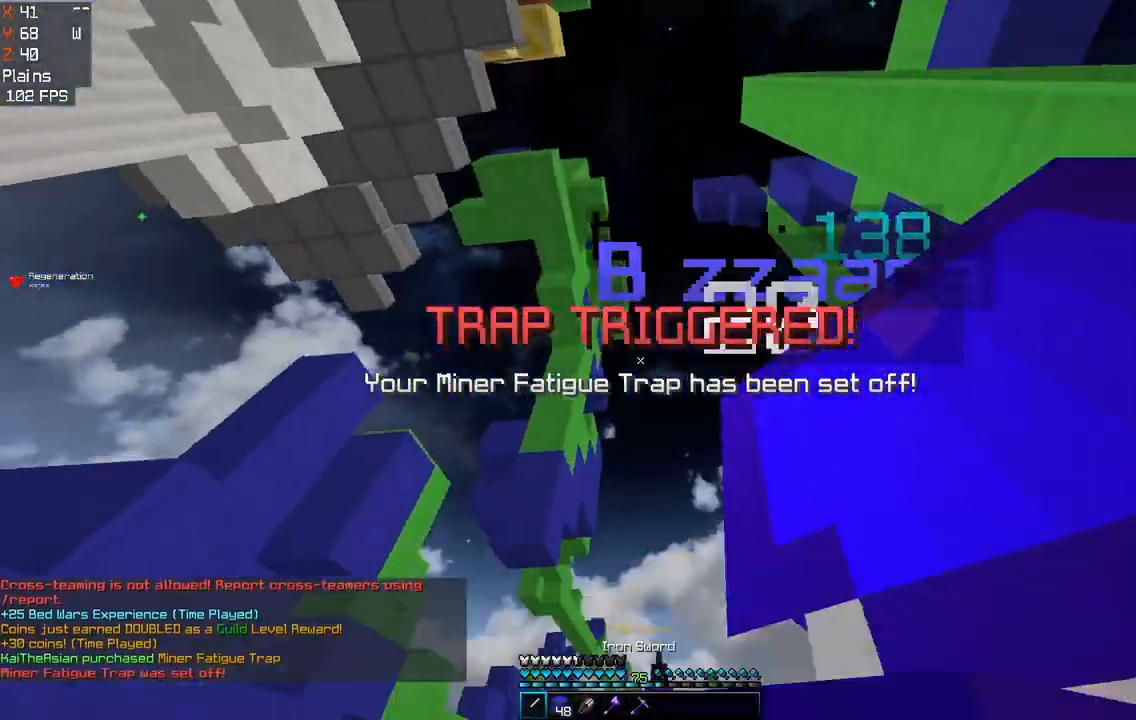
{"keys": ["space", "w"], "mouse": ["left"], "events": [[33, "s", "up"], [67, "w", "down"], [133, "space", "up"], [150, "a", "up"], [150, "d", "down"], [200, "mouse_left", "down"], [250, "space", "down"], [317, "mouse_left", "up"], [333, "a", "down"], [367, "d", "up"], [400, "mouse_left", "down"], [483, "a", "up"]]}
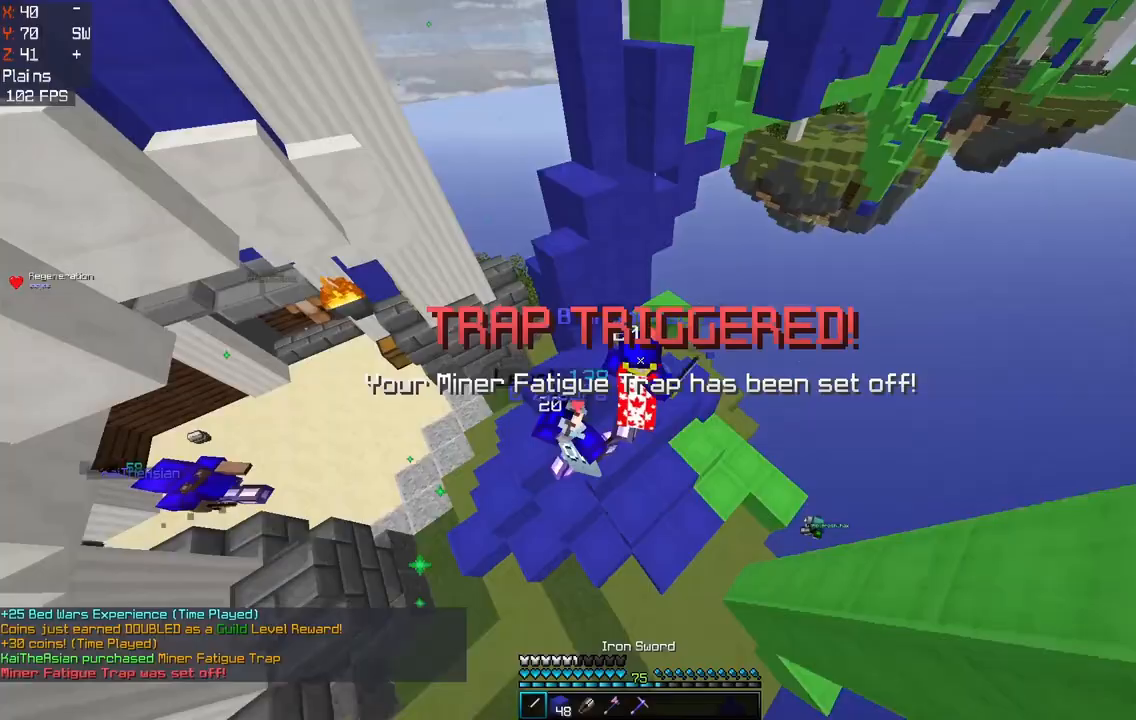
{"keys": ["a", "s"], "mouse": [], "events": [[33, "mouse_left", "up"], [67, "space", "up"], [100, "mouse_left", "down"], [150, "a", "down"], [217, "mouse_left", "up"], [283, "mouse_left", "down"], [350, "w", "up"], [400, "mouse_left", "up"], [433, "s", "down"]]}
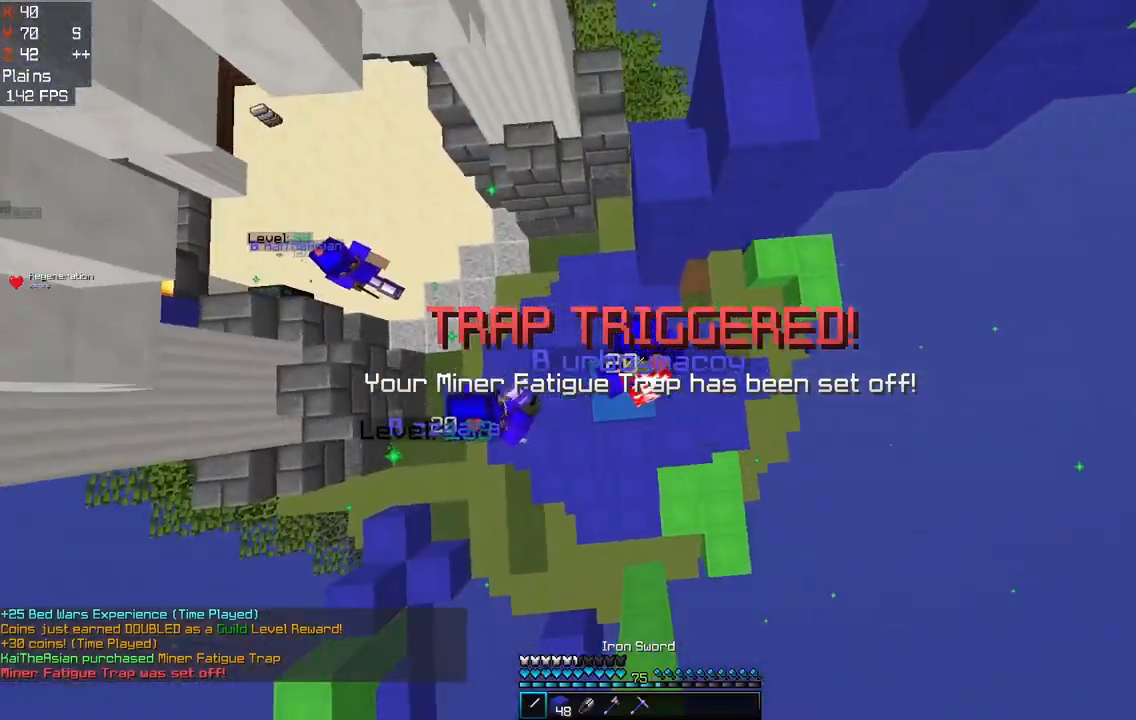
{"keys": ["a"], "mouse": [], "events": [[117, "space", "down"], [133, "a", "up"], [167, "s", "up"], [217, "d", "down"], [317, "a", "down"], [317, "w", "down"], [350, "d", "up"], [417, "space", "up"], [467, "w", "up"]]}
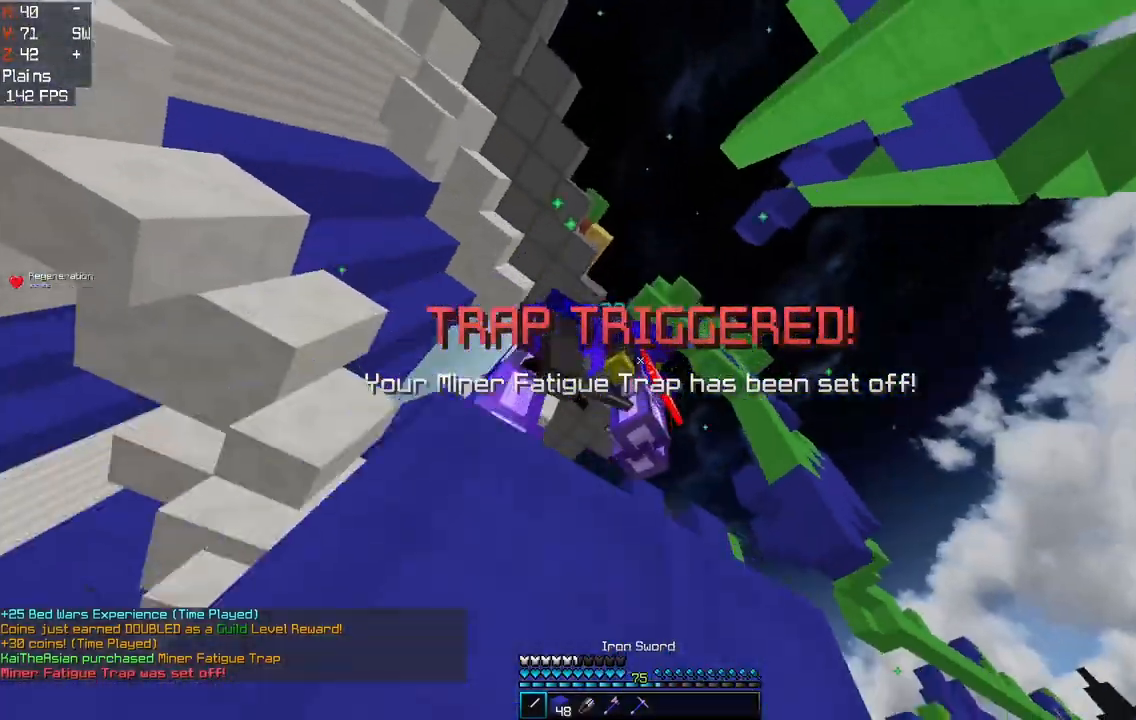
{"keys": ["d"], "mouse": [], "events": [[333, "a", "up"], [483, "d", "down"]]}
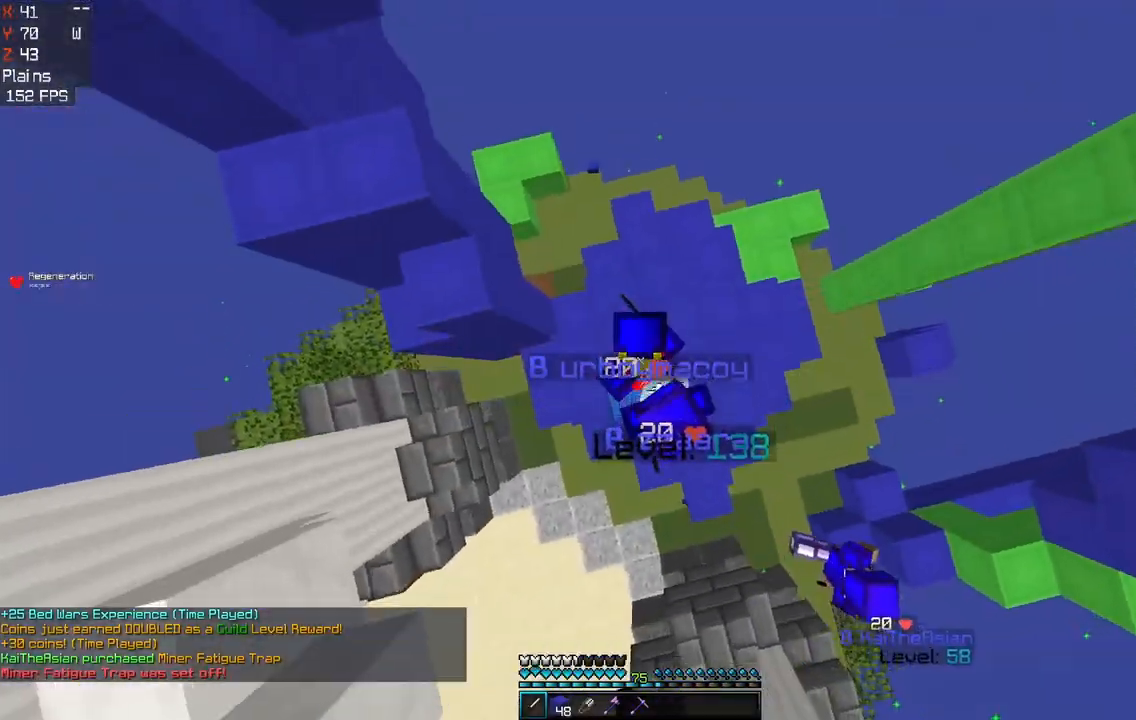
{"keys": [], "mouse": [], "events": [[117, "a", "down"], [200, "d", "up"], [283, "w", "down"], [350, "a", "up"], [500, "w", "up"]]}
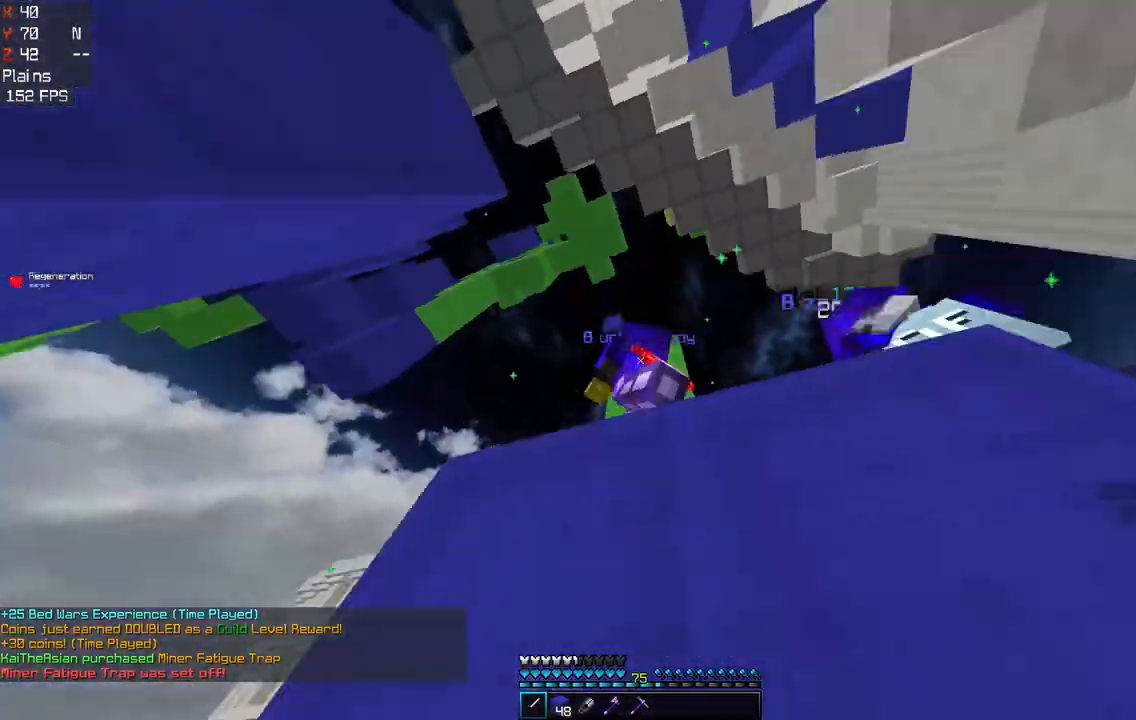
{"keys": ["a"], "mouse": [], "events": [[450, "a", "down"]]}
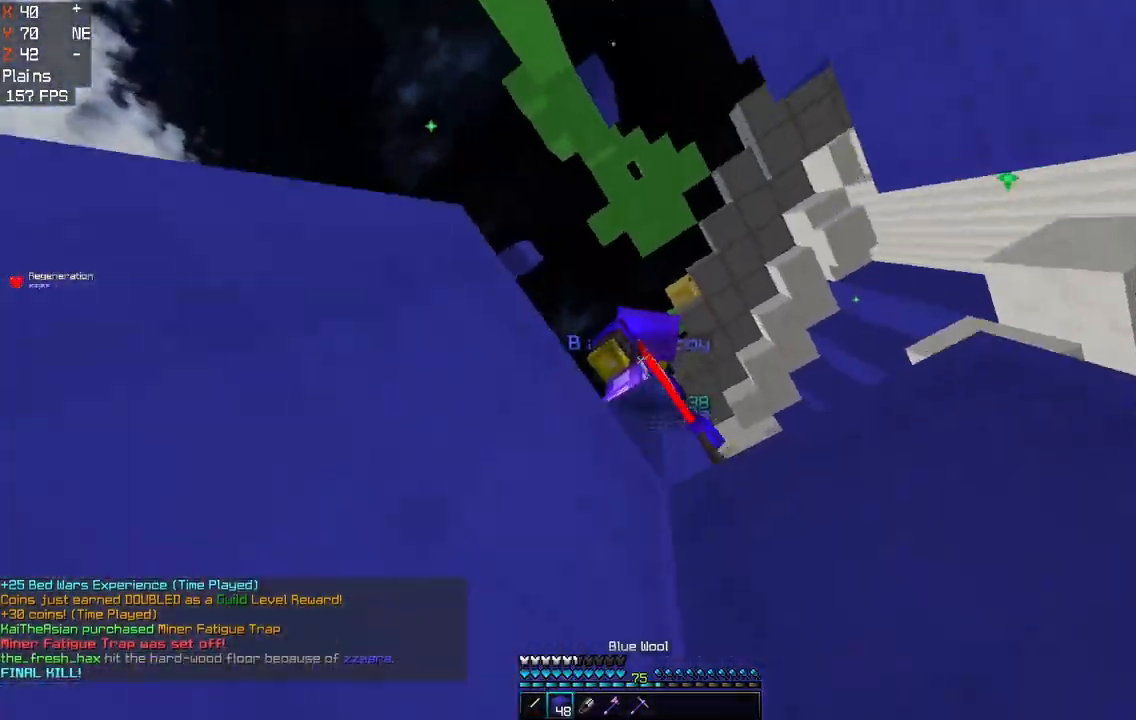
{"keys": [], "mouse": [], "events": [[117, "a", "up"]]}
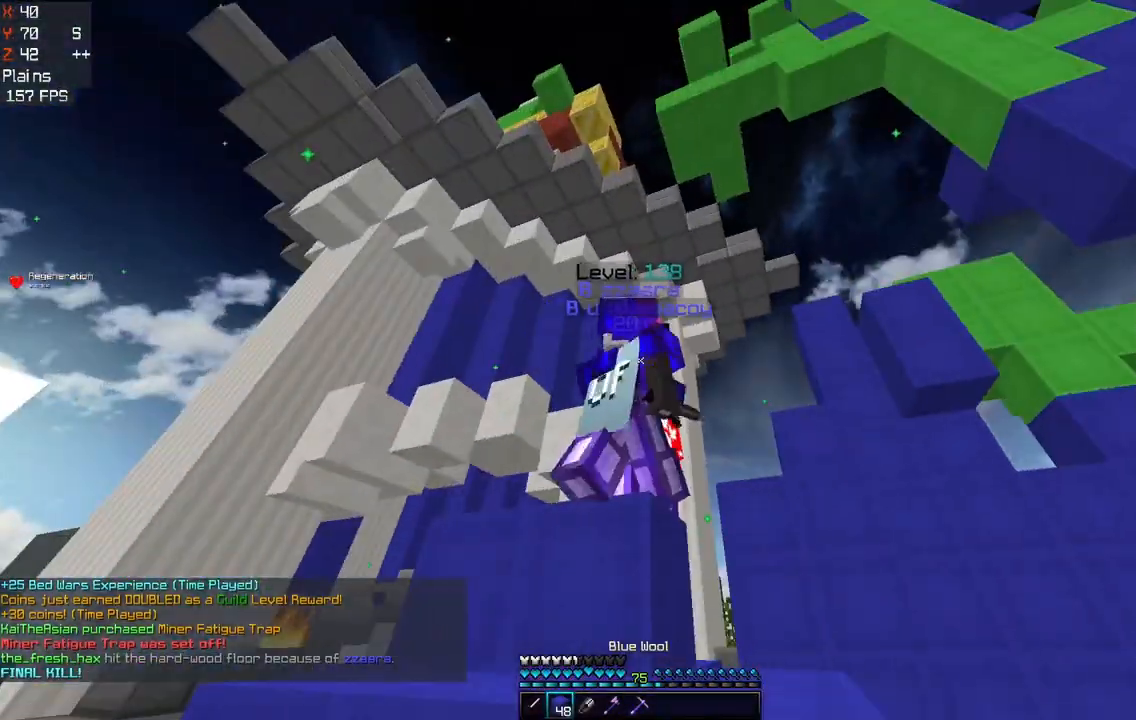
{"keys": ["a", "s"], "mouse": [], "events": [[233, "s", "down"], [367, "a", "down"]]}
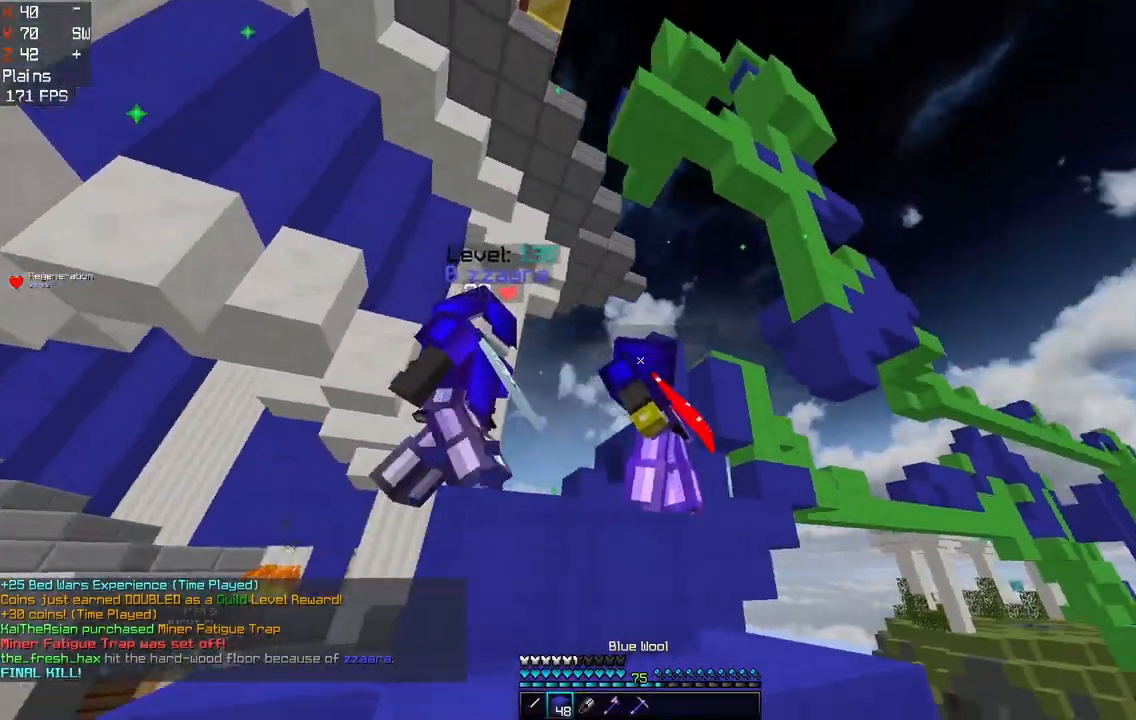
{"keys": ["d"], "mouse": ["right"], "events": [[100, "d", "down"], [150, "a", "up"], [450, "s", "up"], [500, "mouse_right", "down"]]}
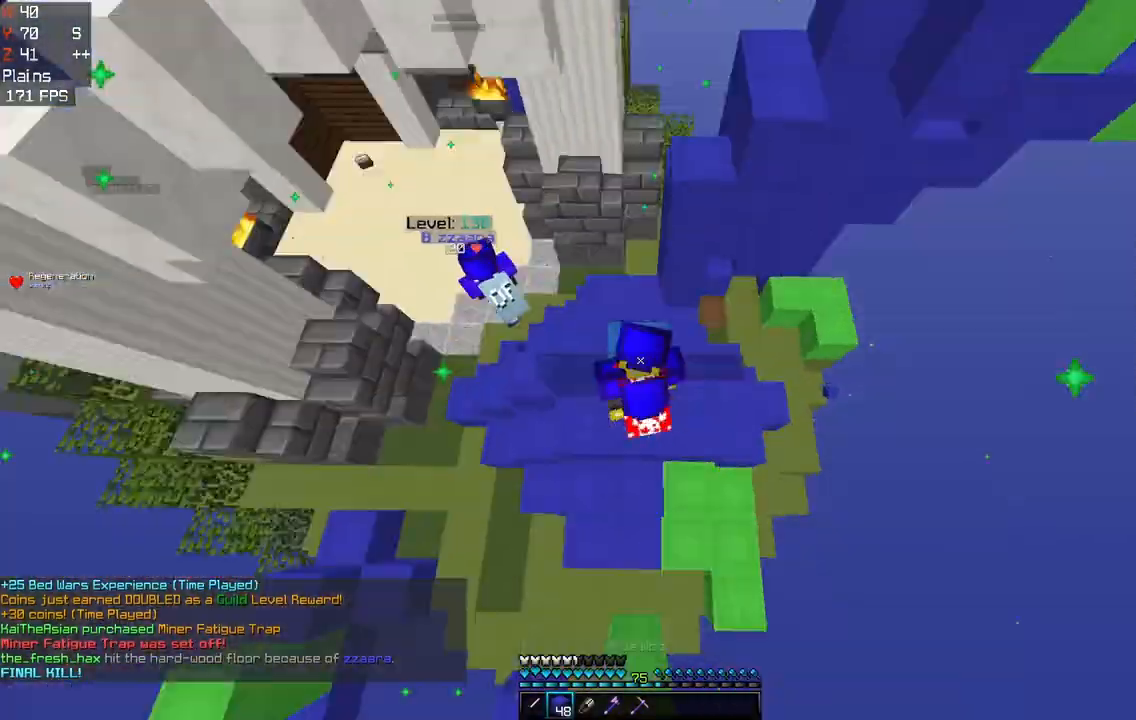
{"keys": ["space"], "mouse": ["right"], "events": [[50, "s", "down"], [100, "space", "down"], [117, "mouse_right", "up"], [133, "d", "up"], [150, "mouse_right", "down"], [183, "a", "down"], [383, "s", "up"], [433, "a", "up"]]}
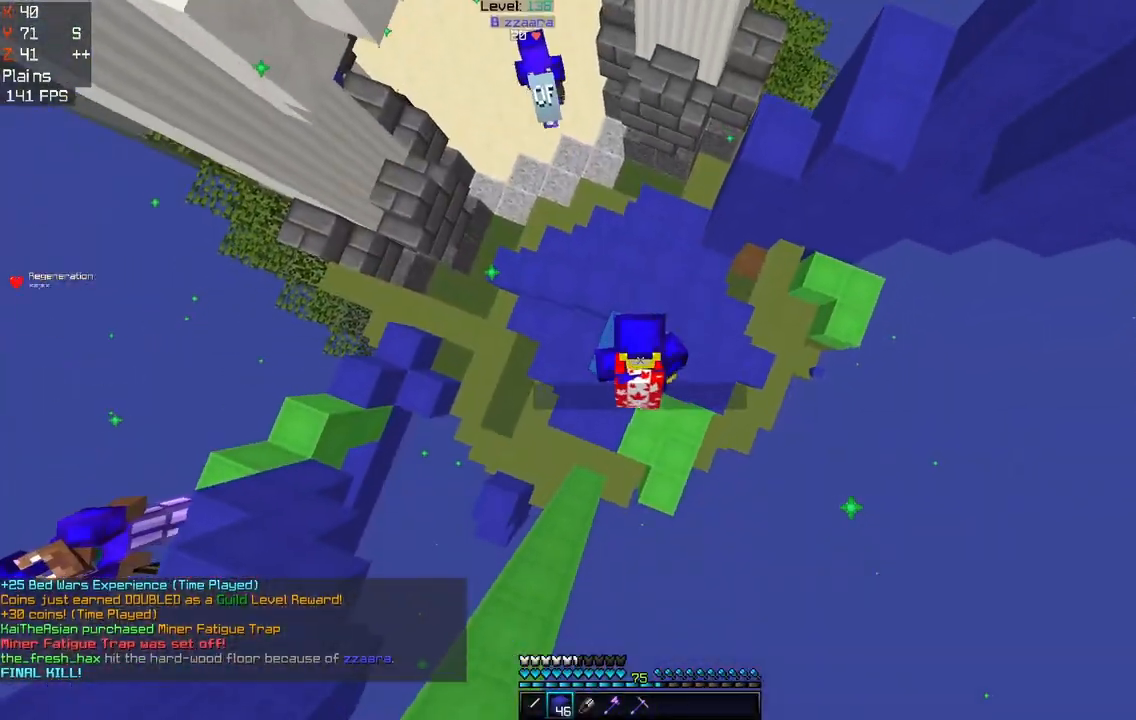
{"keys": ["space"], "mouse": ["right"], "events": []}
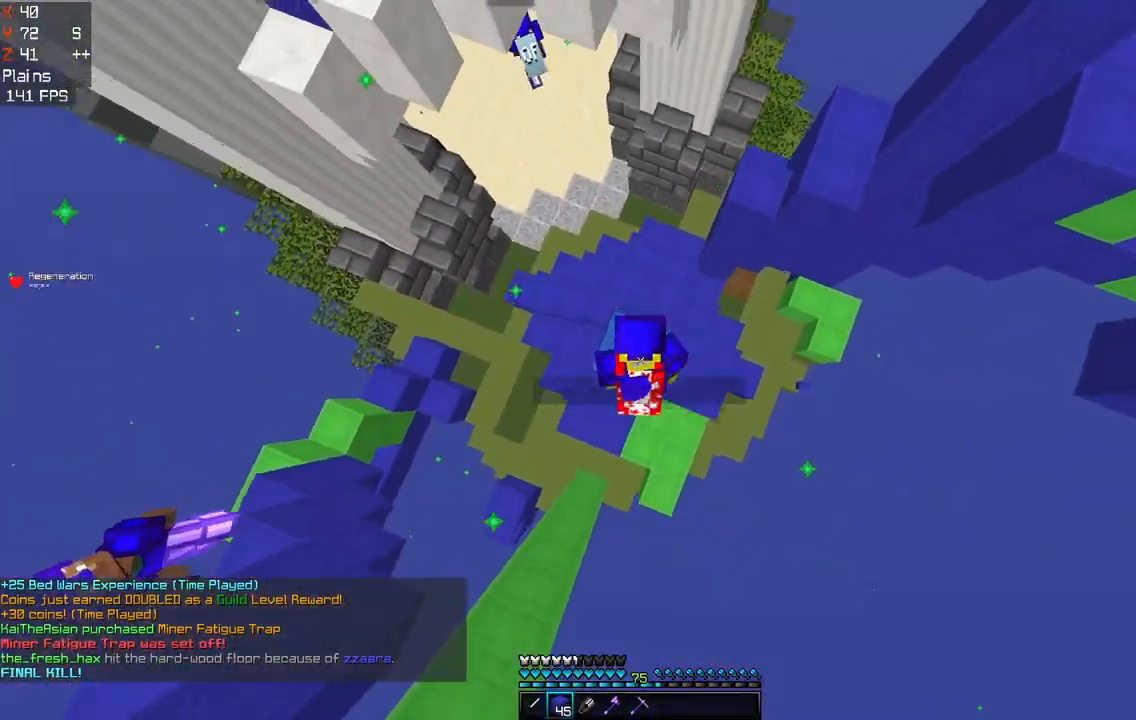
{"keys": ["space"], "mouse": ["right"], "events": []}
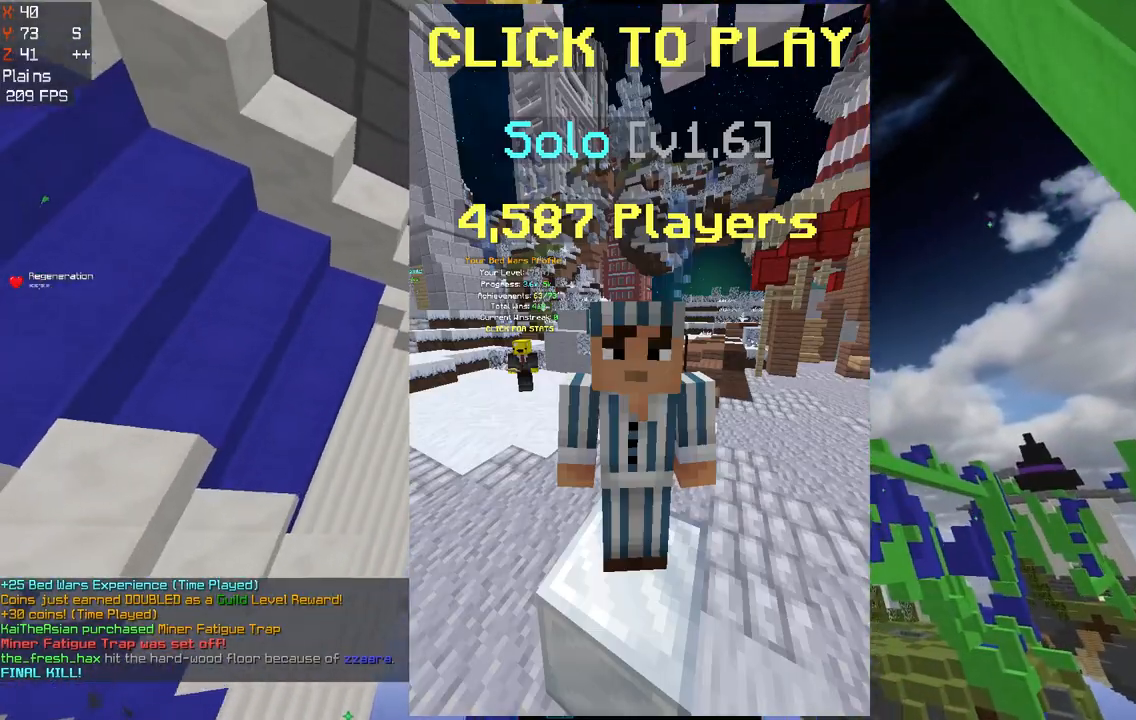
{"keys": ["space"], "mouse": ["right"], "events": []}
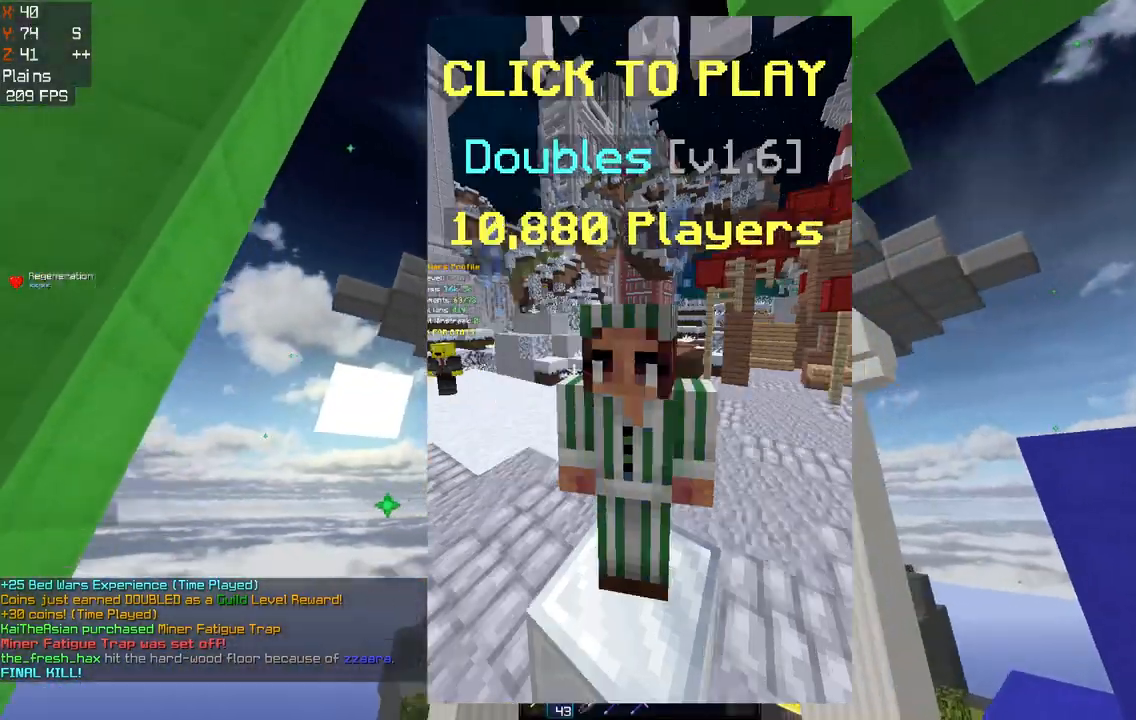
{"keys": ["space"], "mouse": ["right"], "events": []}
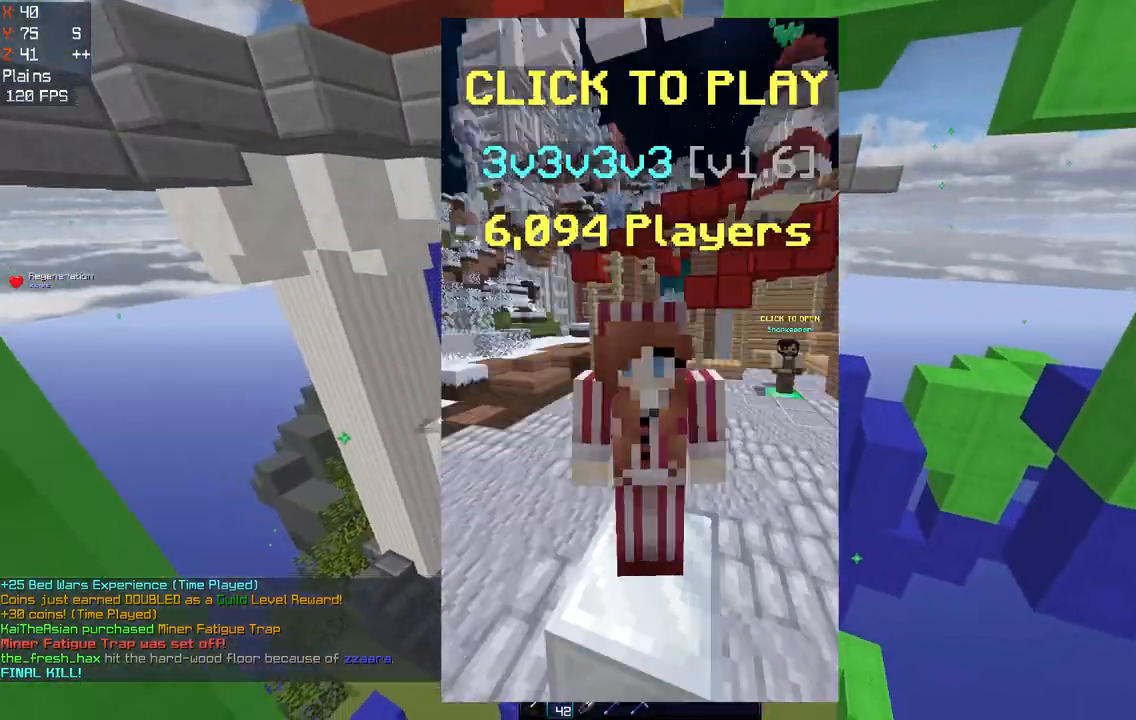
{"keys": ["space"], "mouse": ["right"], "events": []}
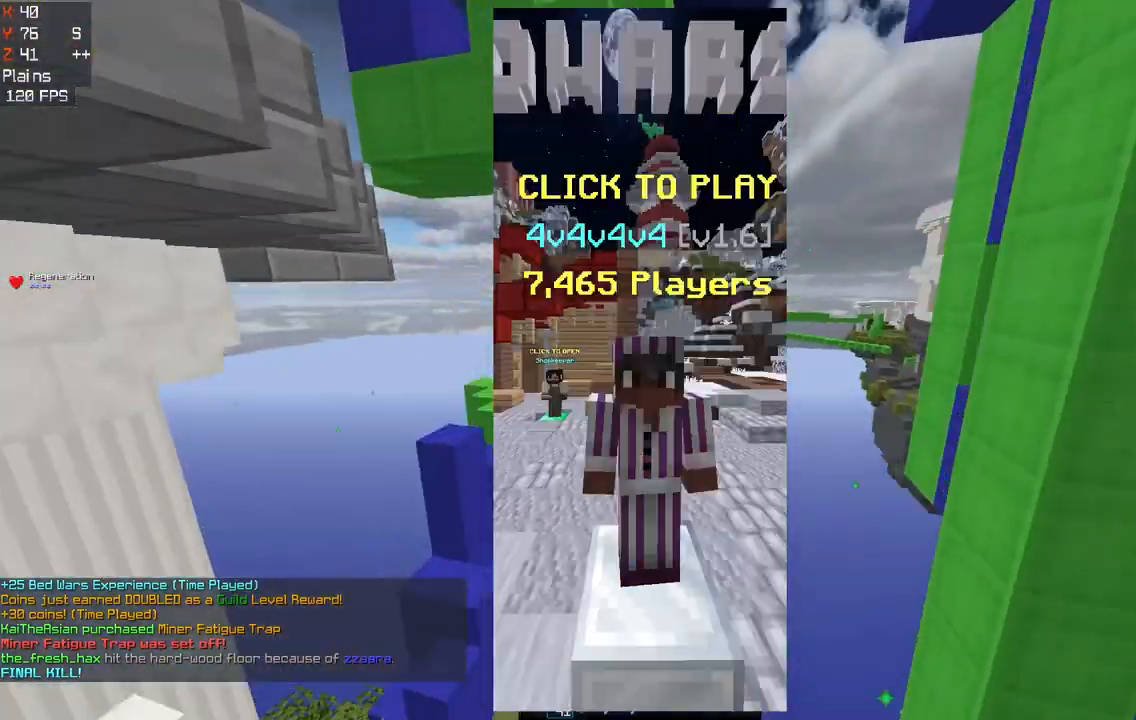
{"keys": ["space"], "mouse": ["right"], "events": []}
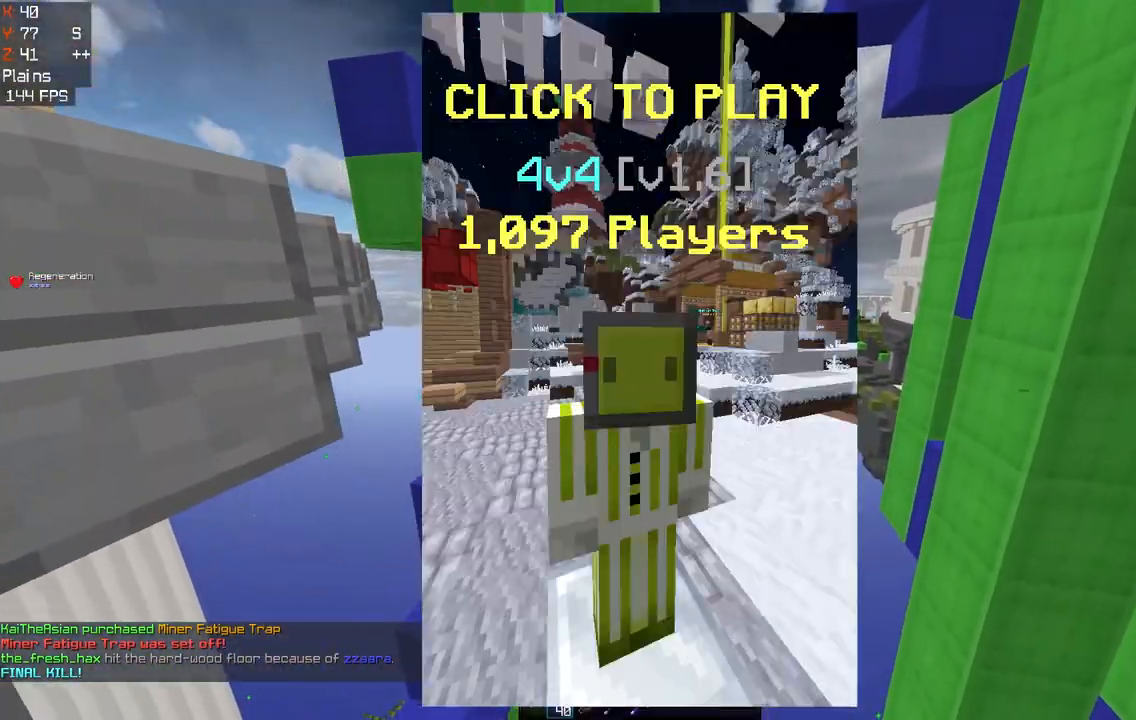
{"keys": ["space"], "mouse": ["right"], "events": []}
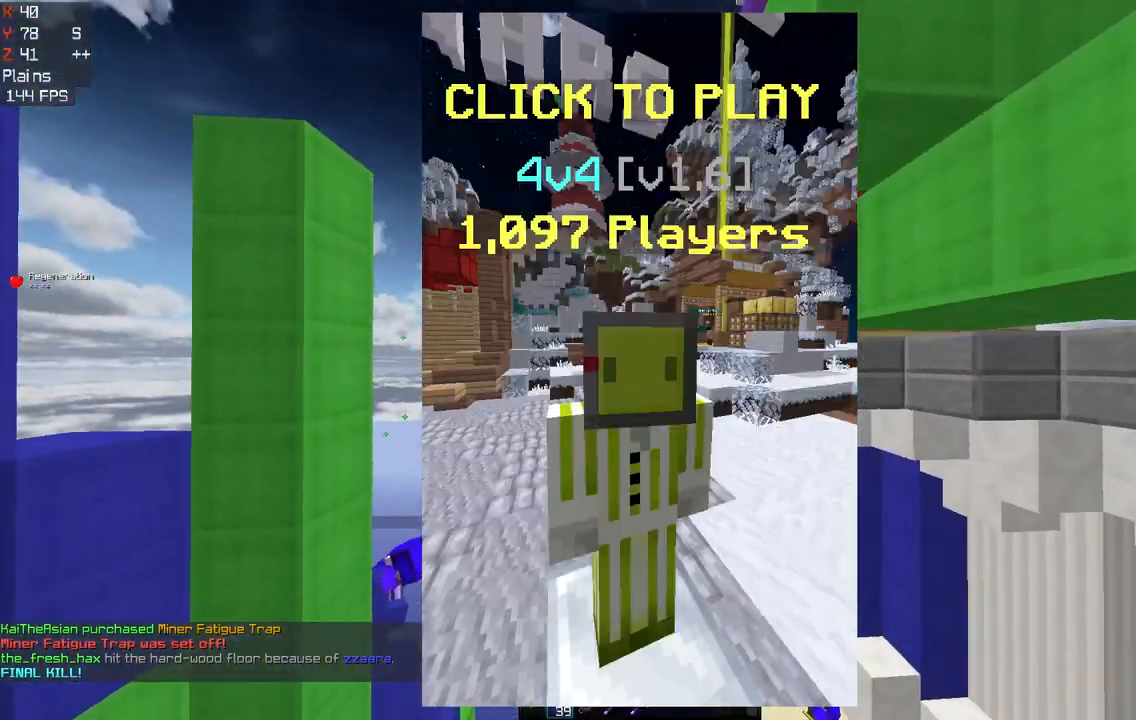
{"keys": ["space"], "mouse": ["right"], "events": []}
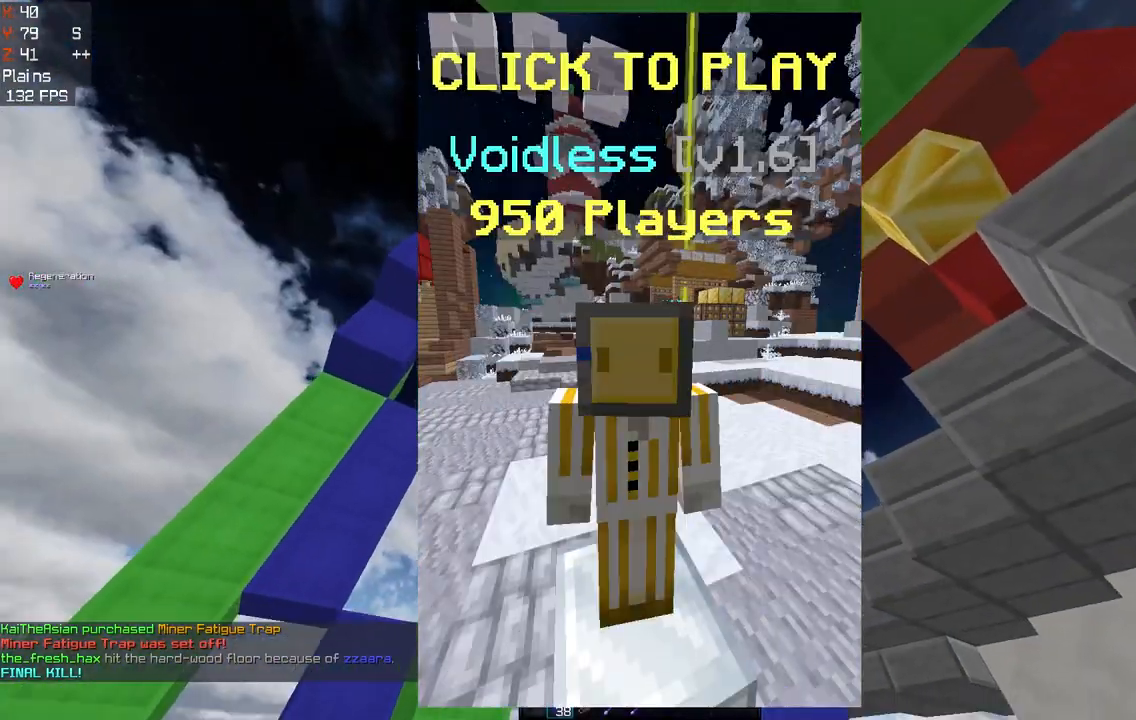
{"keys": ["space"], "mouse": ["right"], "events": []}
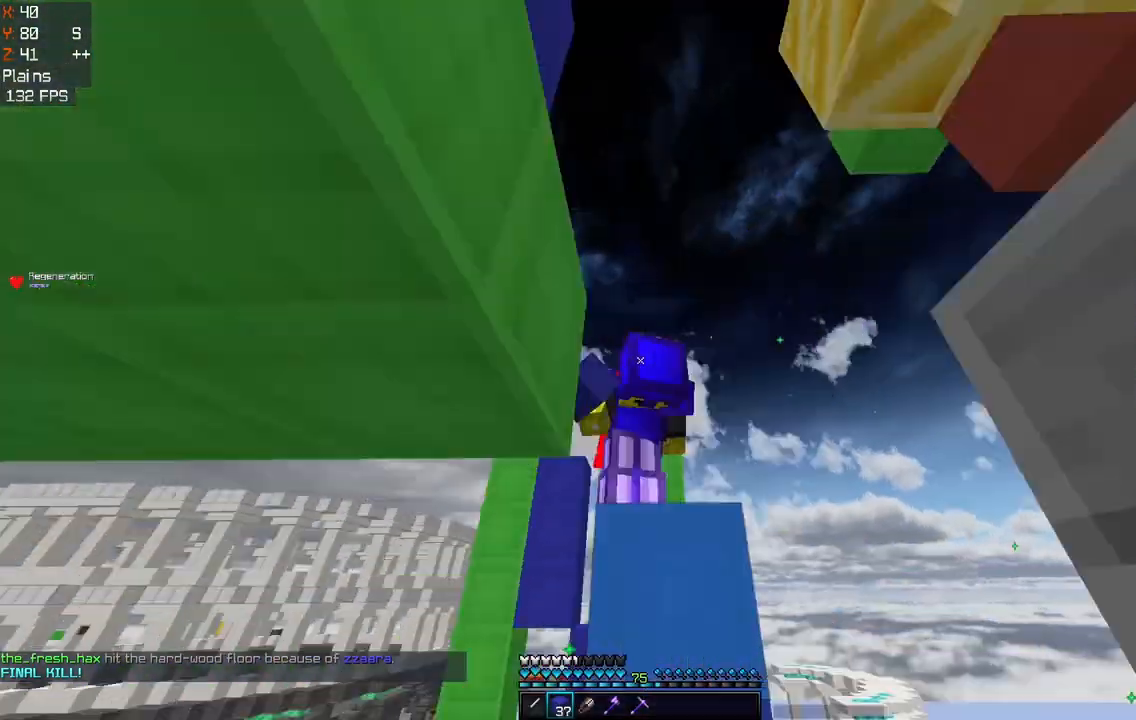
{"keys": ["space"], "mouse": ["right"], "events": []}
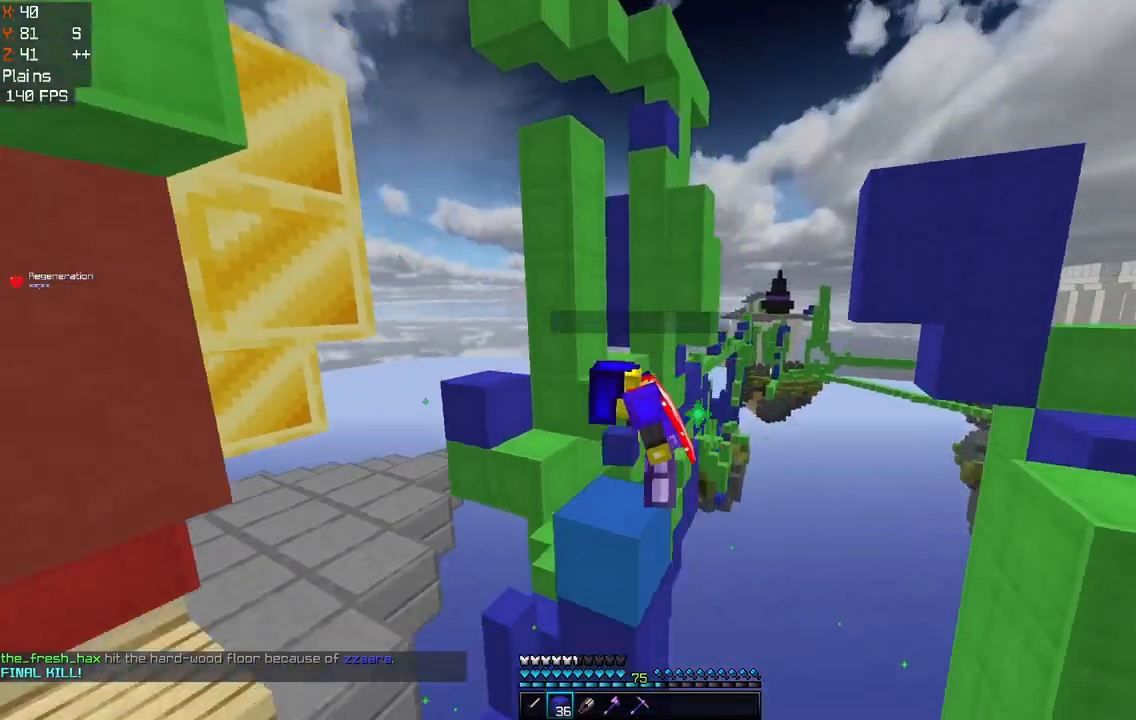
{"keys": ["space"], "mouse": ["right"], "events": []}
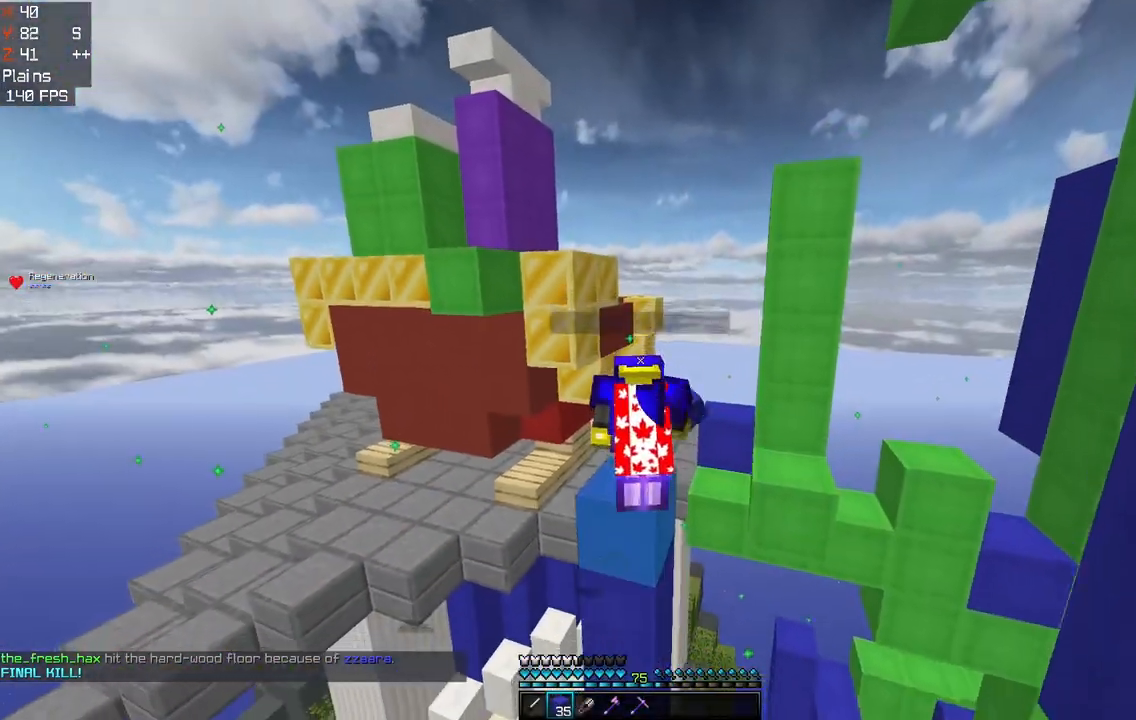
{"keys": ["space"], "mouse": ["right"], "events": []}
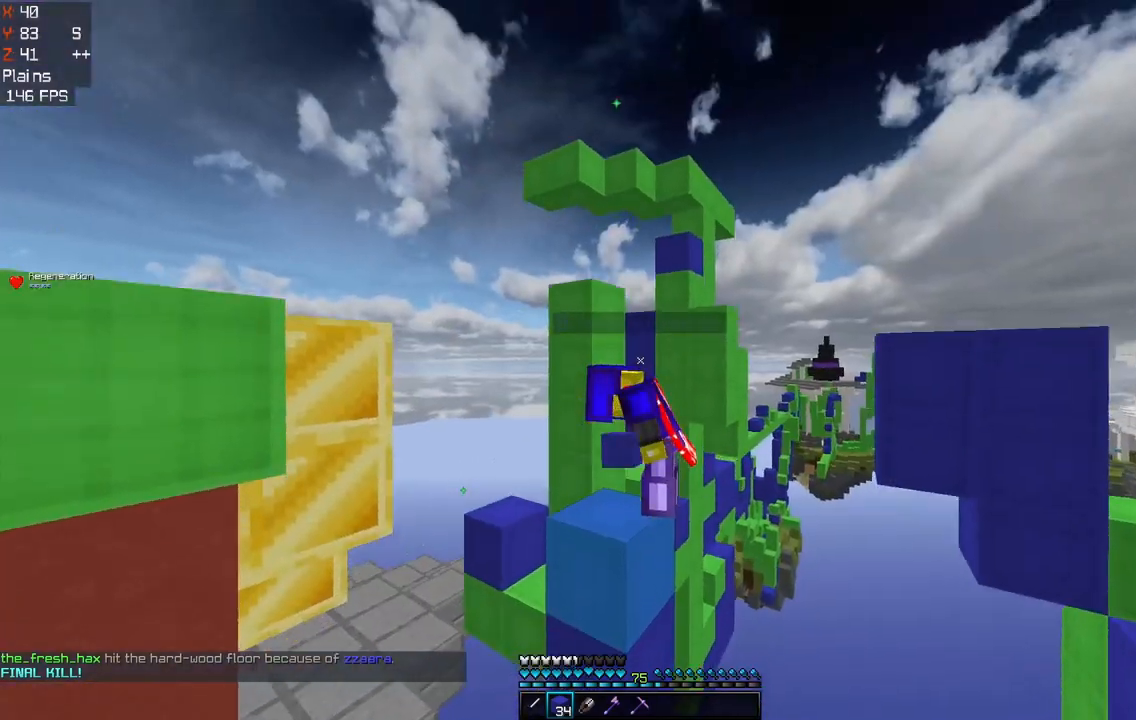
{"keys": ["space"], "mouse": ["right"], "events": []}